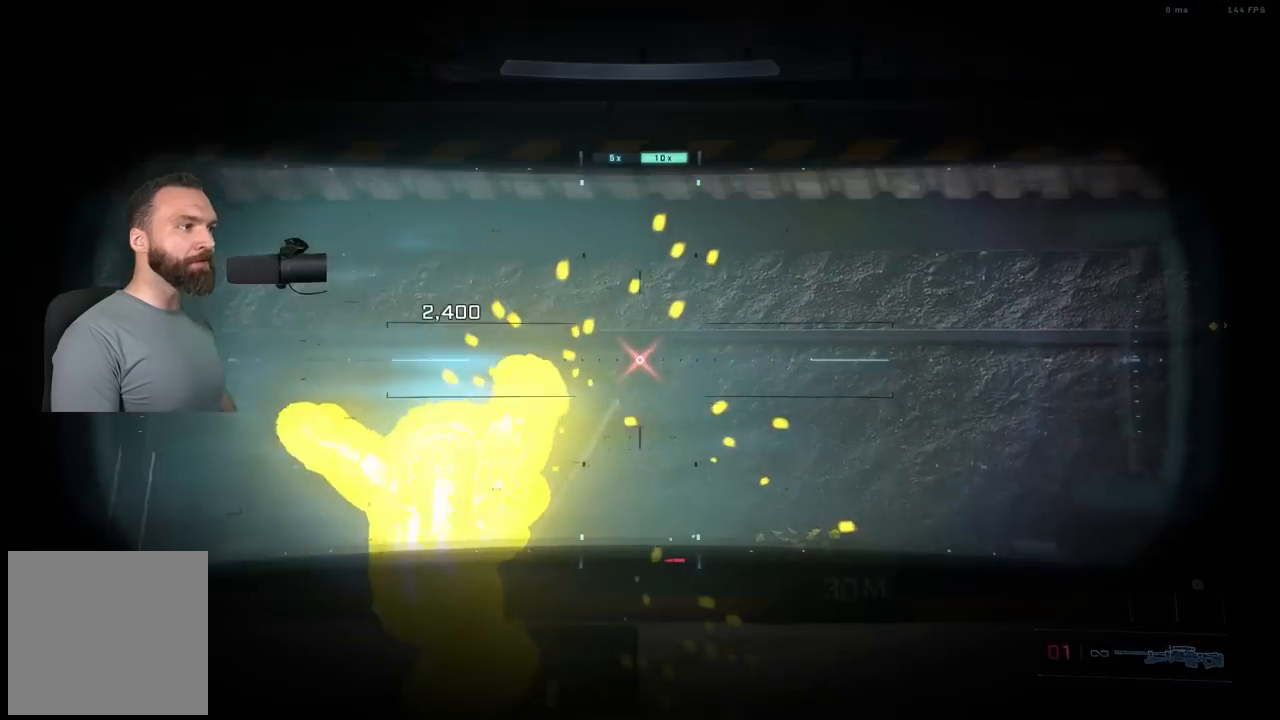
Gameplay with a controller (Xbox layout); each line is a JSON object with the inputs held at the frame after it. "events" lists button and stick changes between this image and that frame as [ms after this image, input, new state], when the widget could be followed in between.
{"buttons": [], "left_stick": "center", "right_stick": "center", "events": [[17, "right_stick", "left"], [50, "R3", "up"], [100, "R3", "down"], [183, "R3", "up"], [300, "right_stick", "center"], [350, "left_stick", "center"]]}
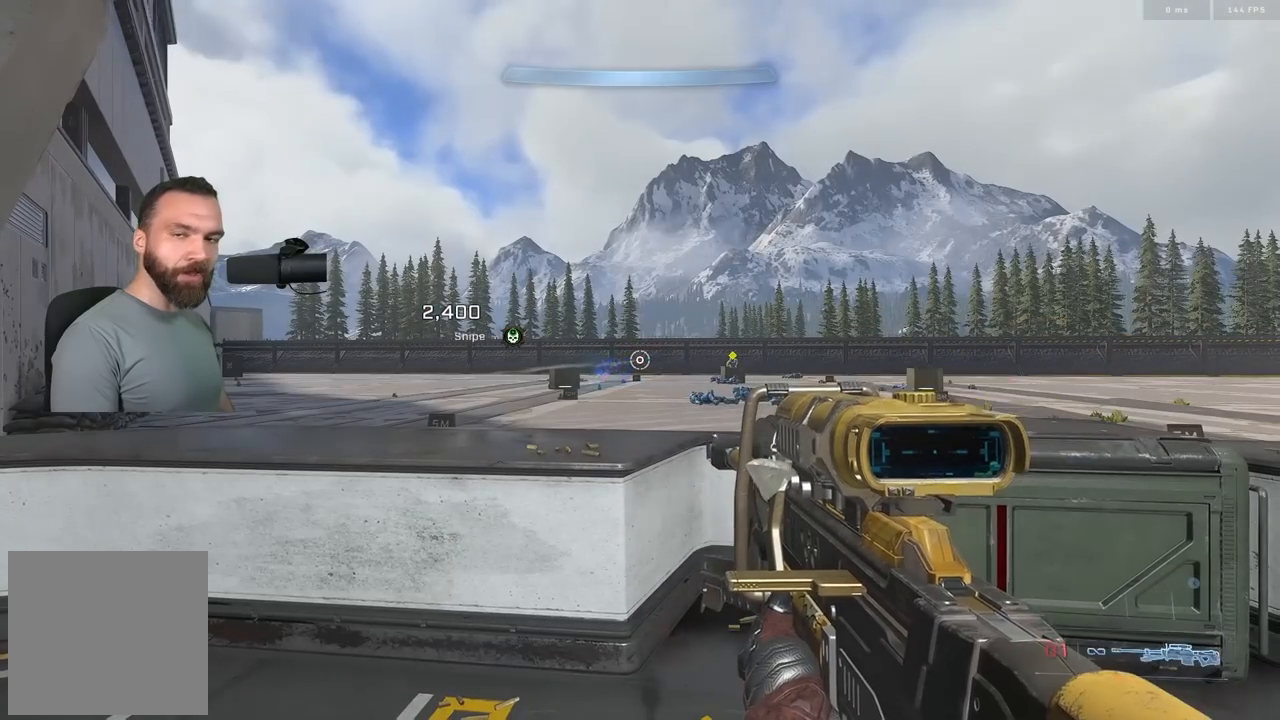
{"buttons": [], "left_stick": "center", "right_stick": "center", "events": []}
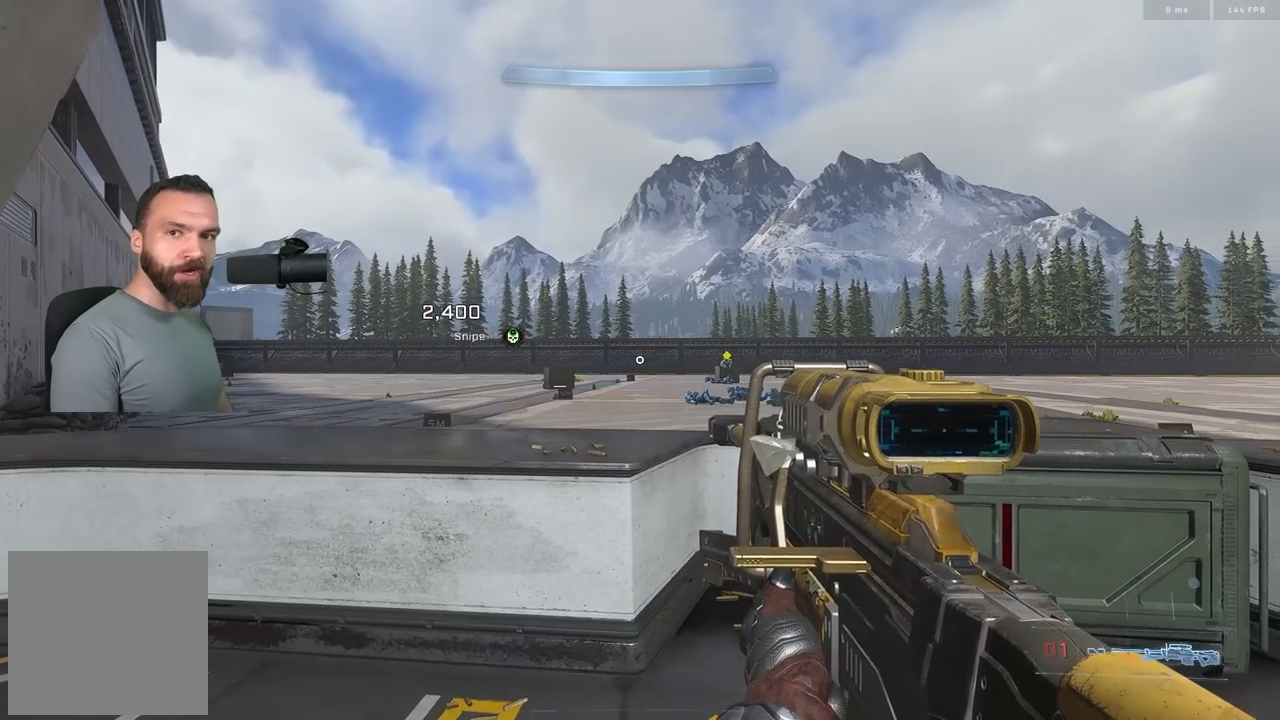
{"buttons": [], "left_stick": "center", "right_stick": "right", "events": [[250, "right_stick", "right"]]}
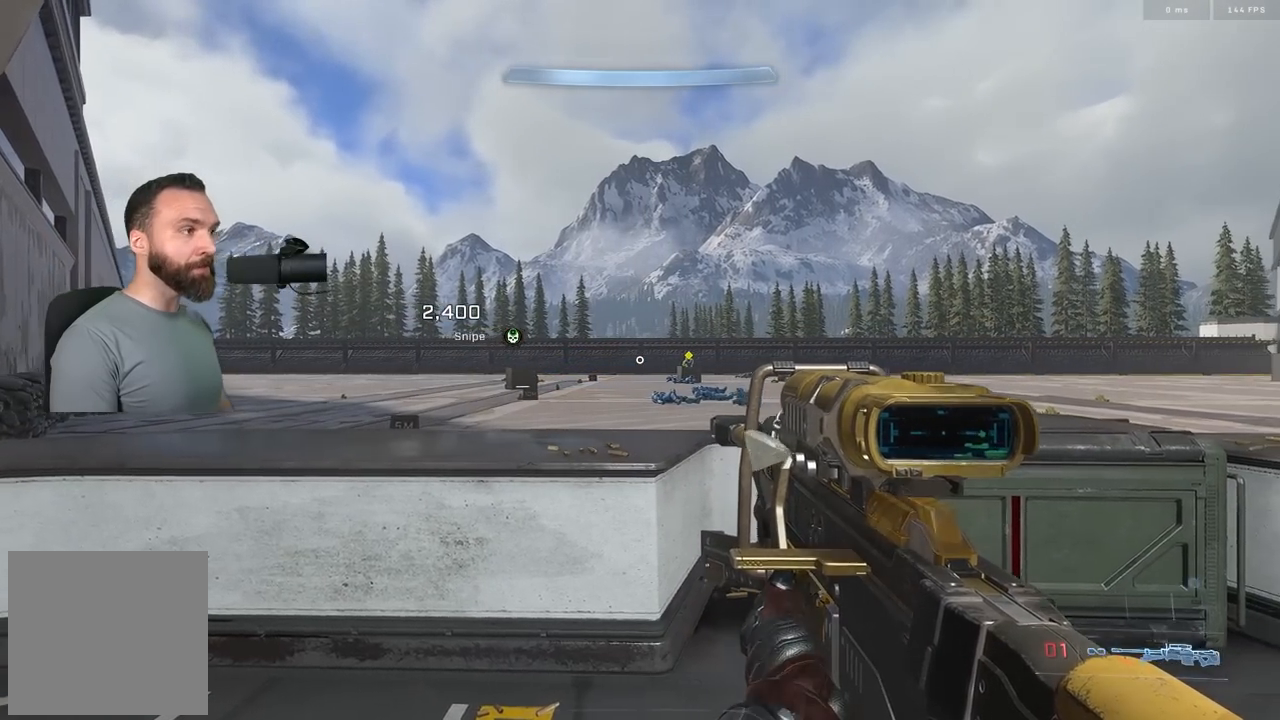
{"buttons": [], "left_stick": "center", "right_stick": "center", "events": [[17, "left_stick", "right"], [133, "right_stick", "center"], [267, "left_stick", "center"]]}
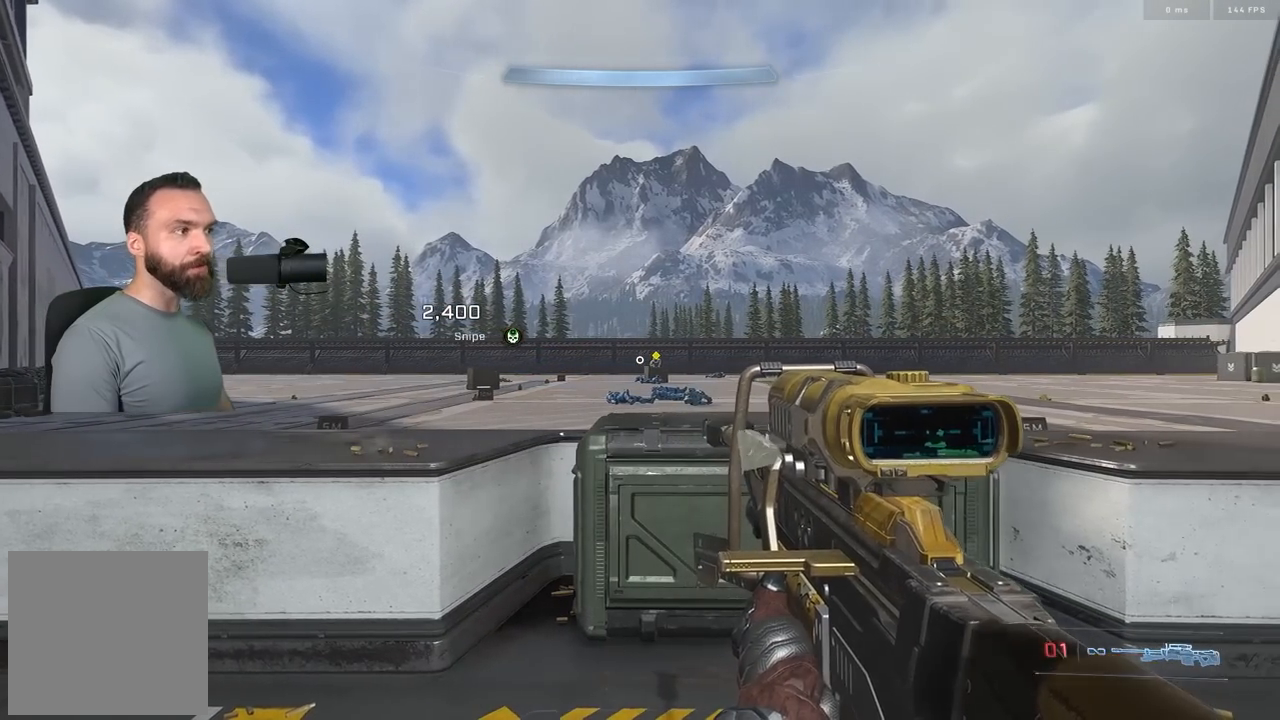
{"buttons": [], "left_stick": "left", "right_stick": "center", "events": [[400, "left_stick", "left"]]}
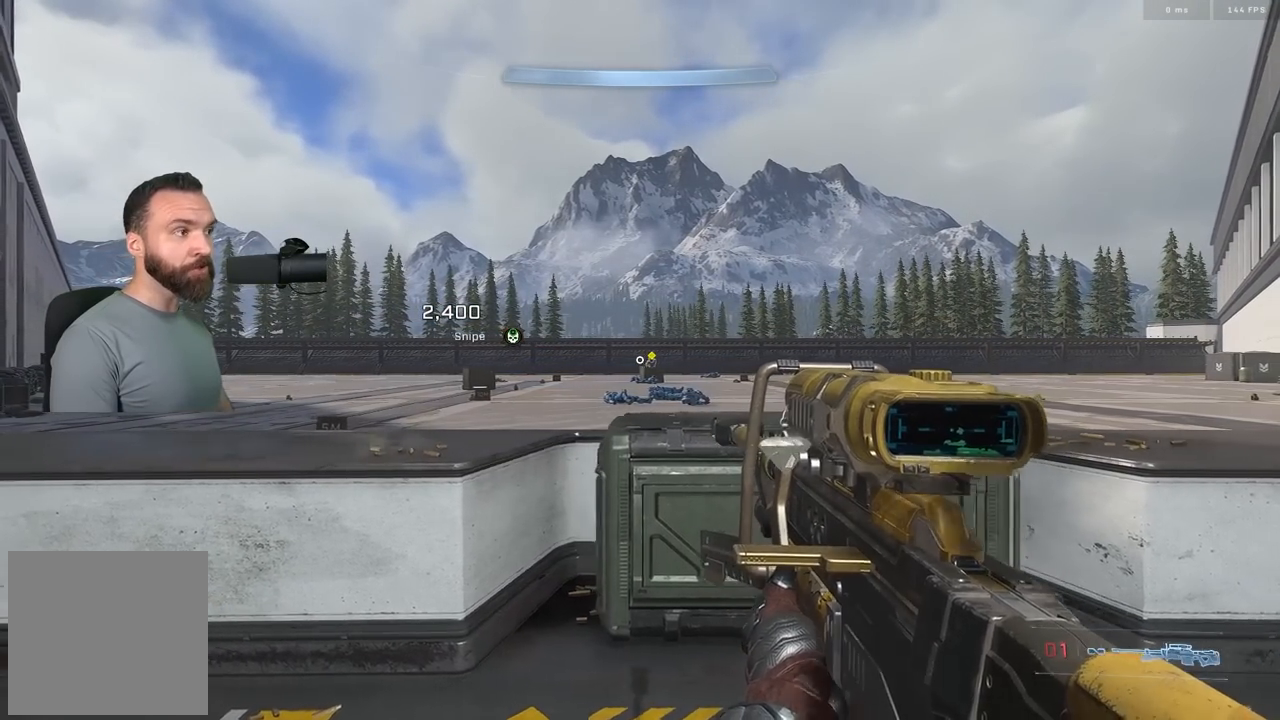
{"buttons": [], "left_stick": "right", "right_stick": "center", "events": [[333, "left_stick", "center"], [417, "left_stick", "right"]]}
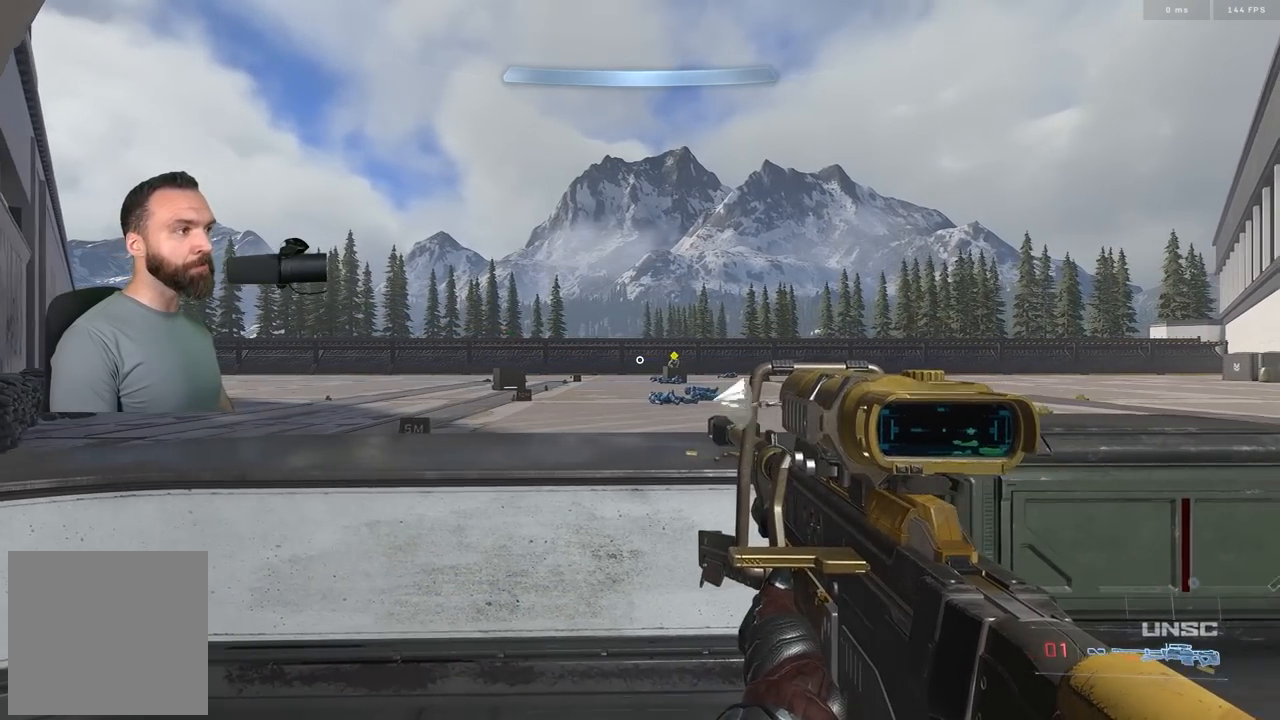
{"buttons": ["R3"], "left_stick": "right", "right_stick": "center", "events": [[467, "R3", "down"]]}
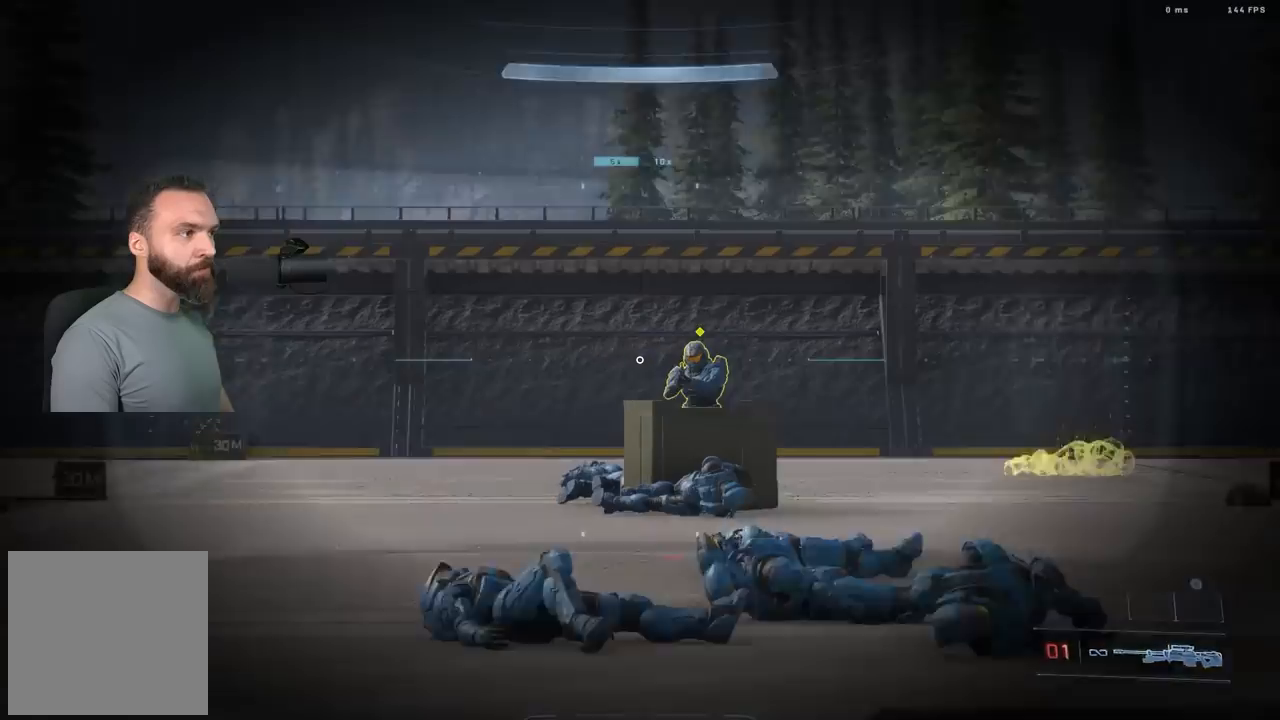
{"buttons": [], "left_stick": "center", "right_stick": "center", "events": [[50, "left_stick", "center"], [67, "R3", "up"]]}
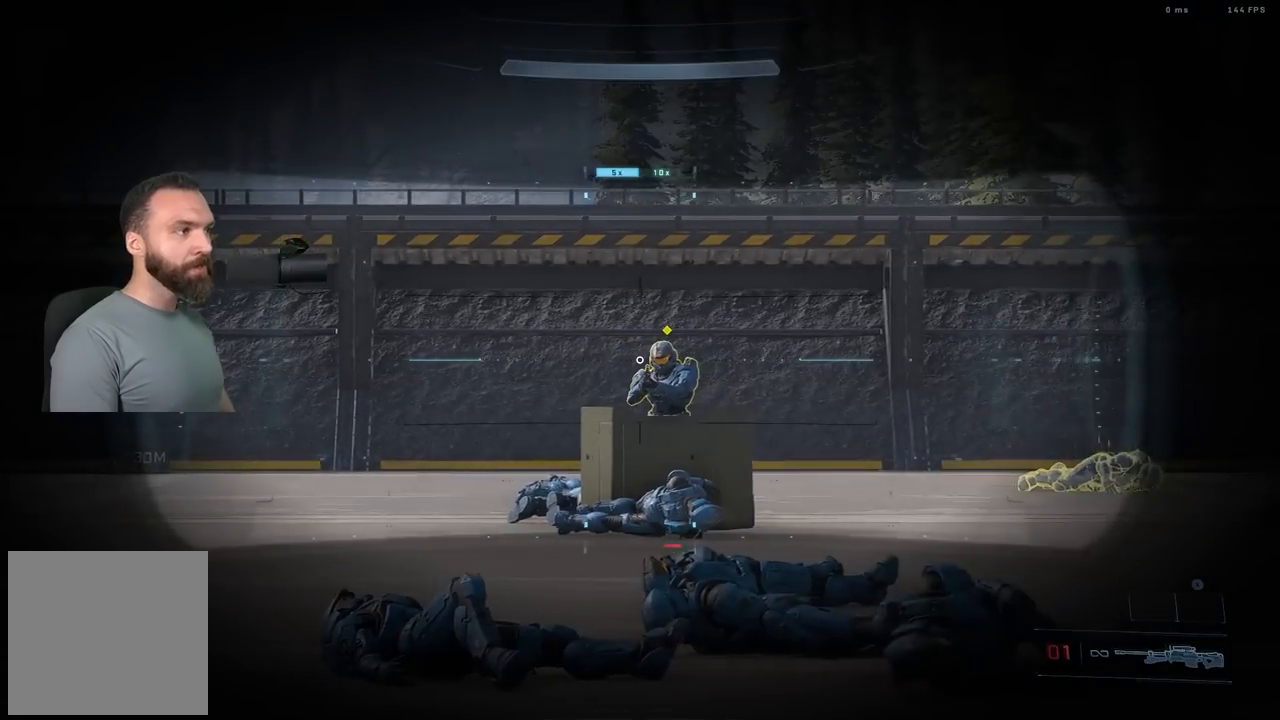
{"buttons": [], "left_stick": "center", "right_stick": "center", "events": [[133, "R2", "down"], [150, "R3", "down"], [233, "R2", "up"], [233, "R3", "up"], [283, "R3", "down"], [383, "R3", "up"]]}
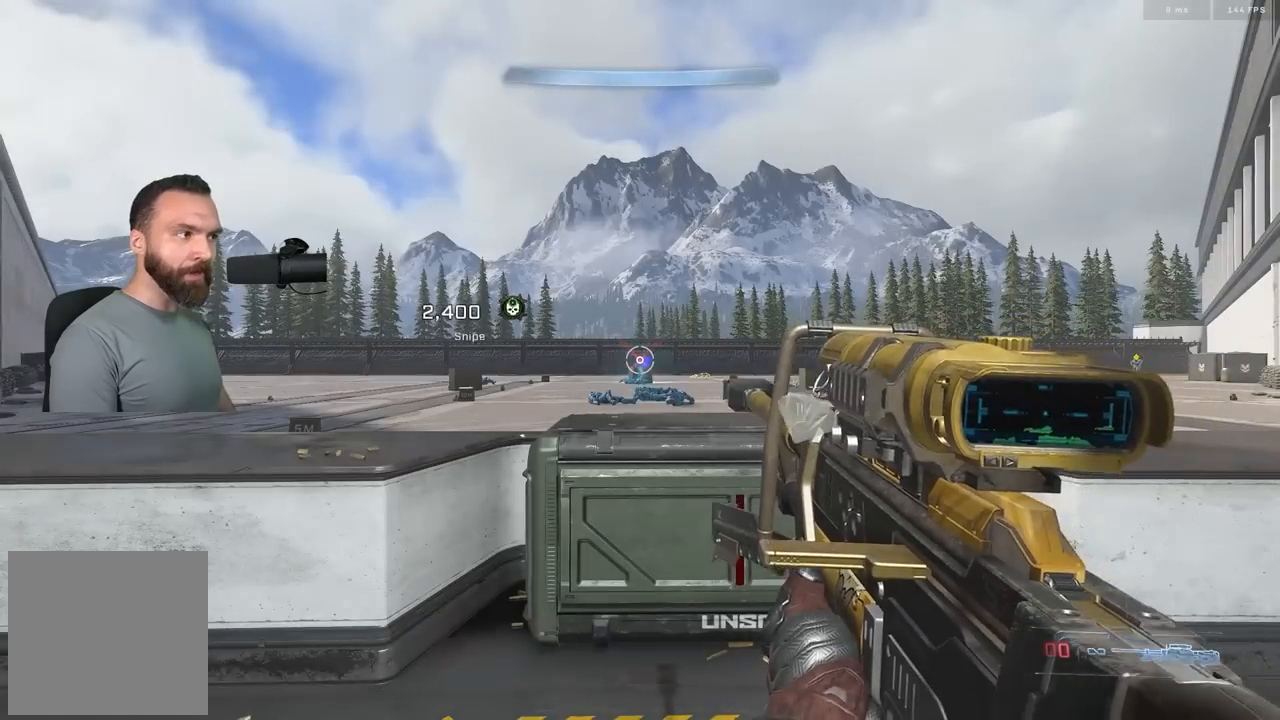
{"buttons": [], "left_stick": "right", "right_stick": "right", "events": [[117, "right_stick", "right"], [233, "left_stick", "left"], [383, "left_stick", "center"], [483, "left_stick", "right"]]}
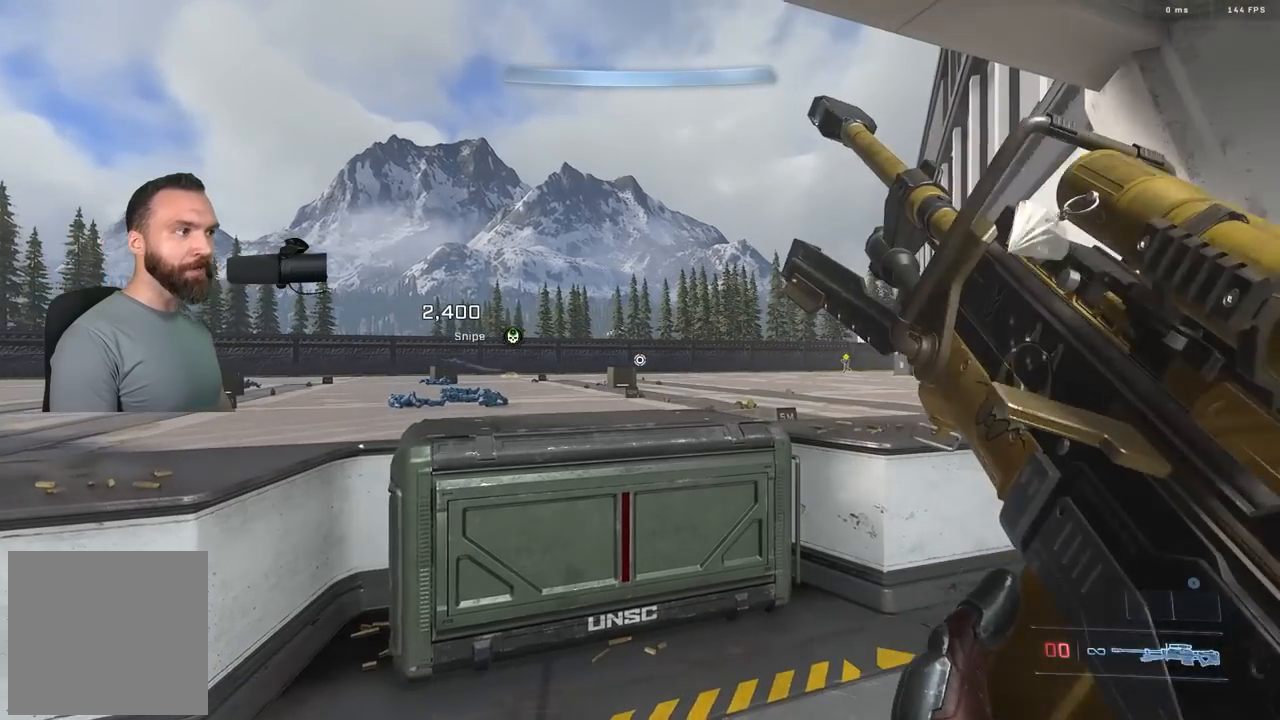
{"buttons": [], "left_stick": "up-right", "right_stick": "center", "events": [[100, "right_stick", "center"], [133, "left_stick", "center"], [183, "left_stick", "left"], [300, "left_stick", "down-right"], [367, "left_stick", "center"], [433, "left_stick", "up-left"], [483, "left_stick", "up-right"]]}
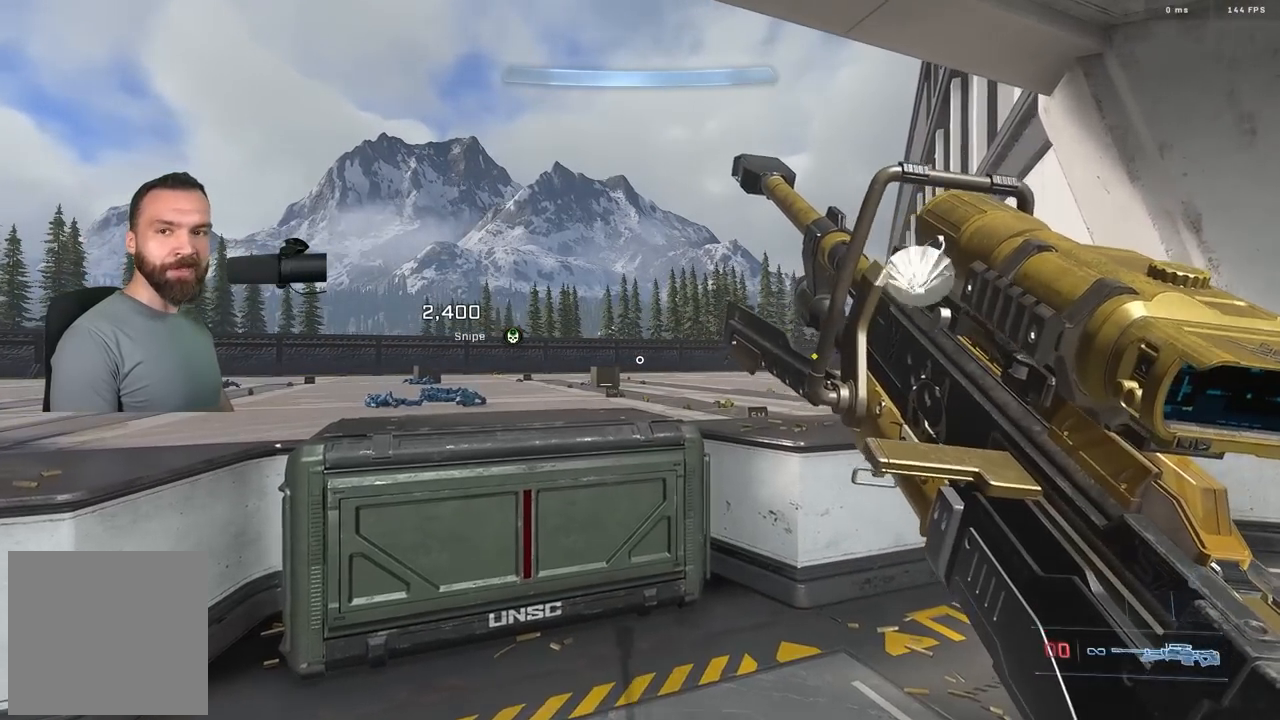
{"buttons": [], "left_stick": "down-right", "right_stick": "center", "events": [[83, "left_stick", "center"], [283, "left_stick", "left"], [333, "left_stick", "center"], [500, "left_stick", "down-right"]]}
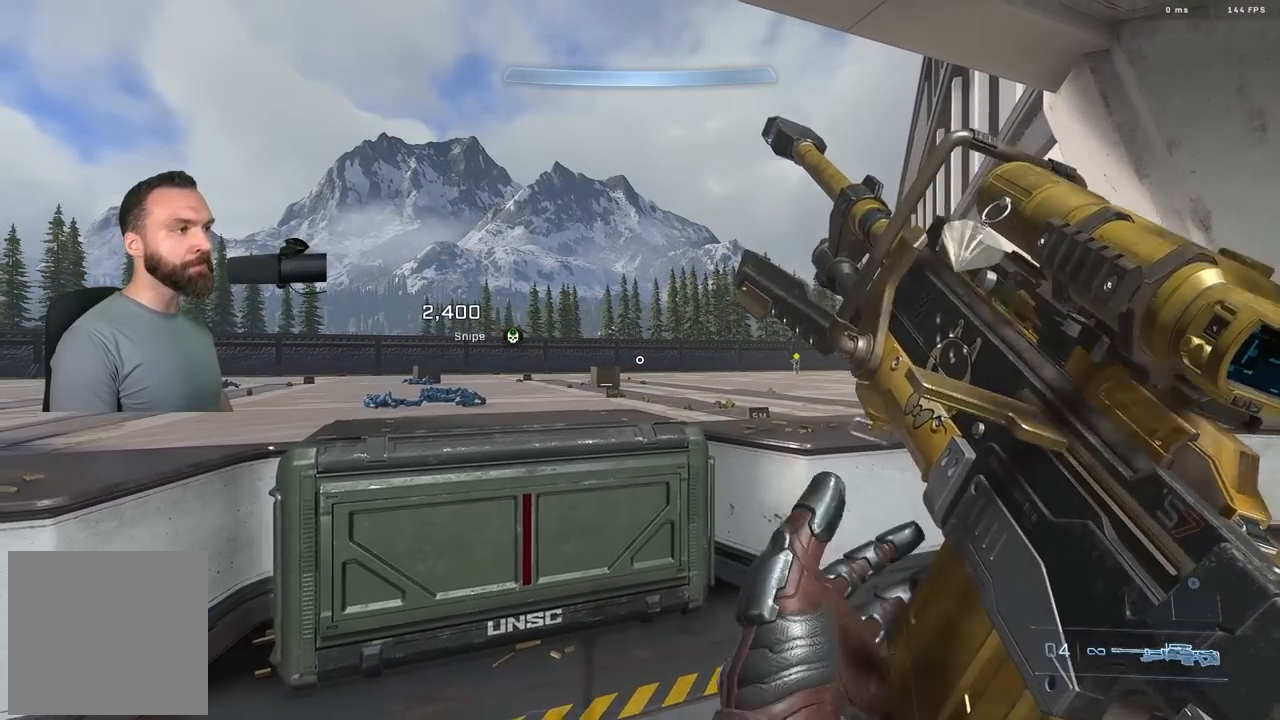
{"buttons": [], "left_stick": "right", "right_stick": "center", "events": [[50, "left_stick", "center"], [150, "left_stick", "right"]]}
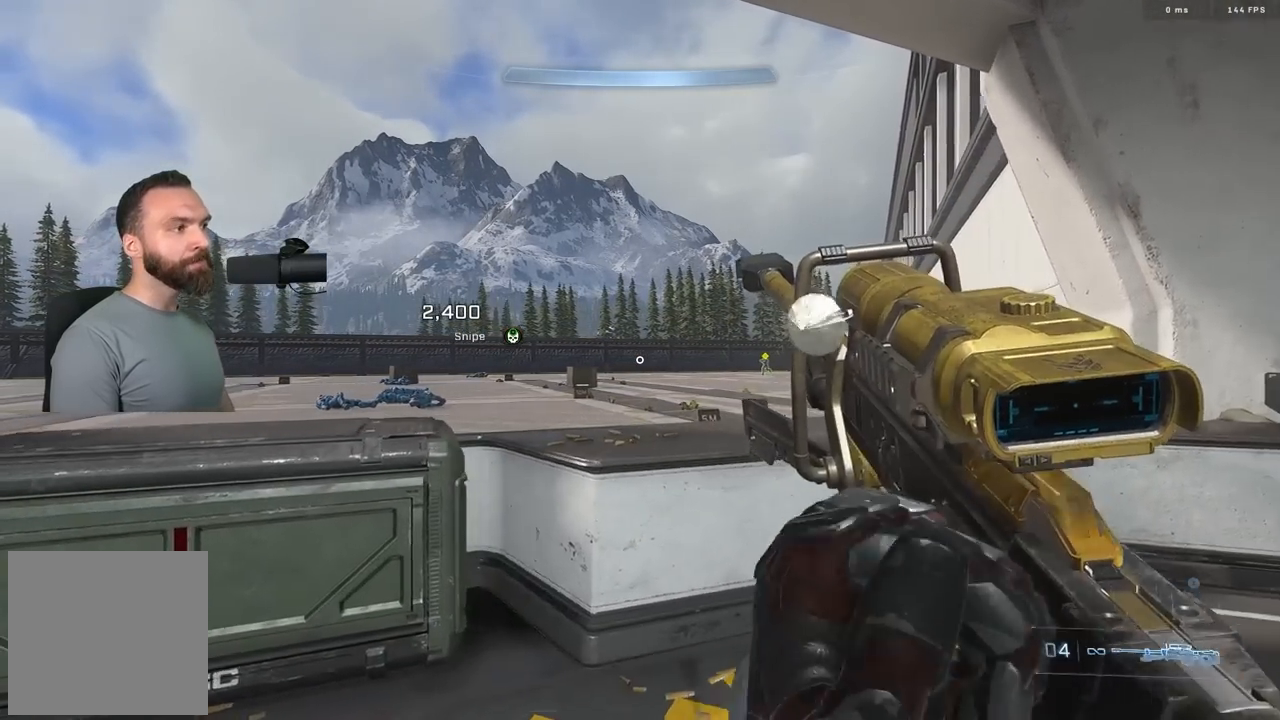
{"buttons": [], "left_stick": "left", "right_stick": "center", "events": [[333, "left_stick", "left"]]}
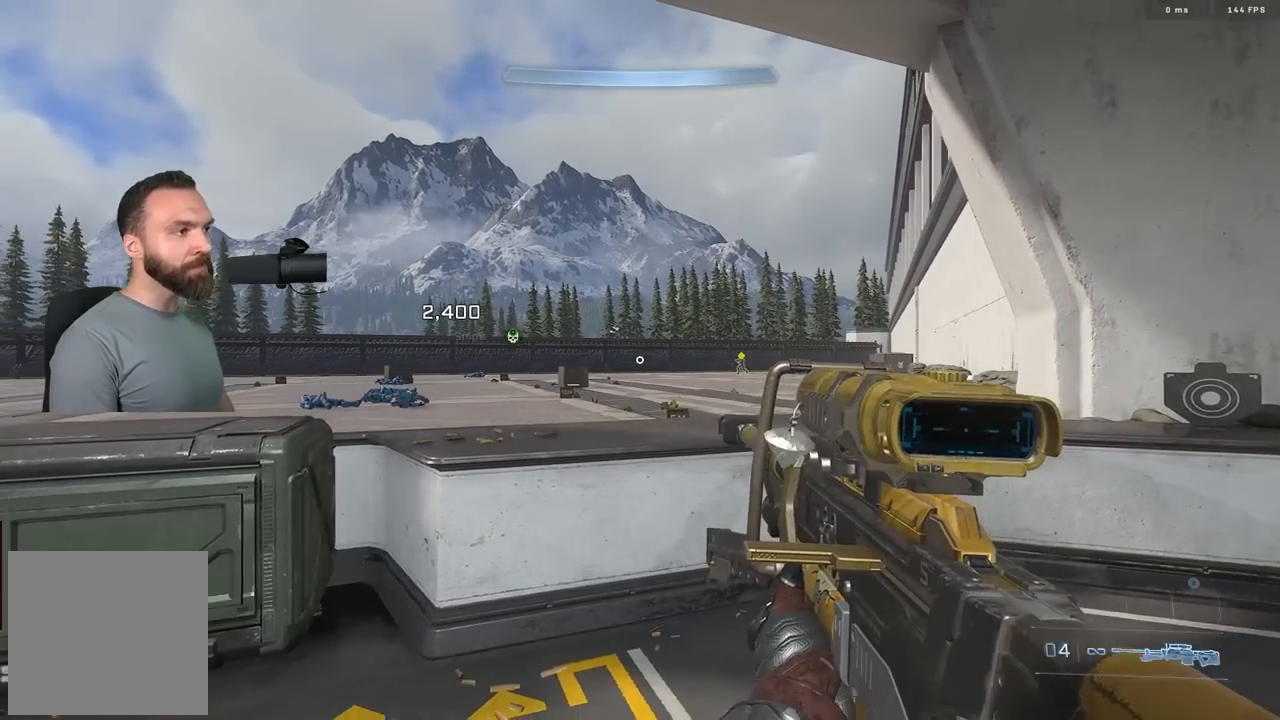
{"buttons": [], "left_stick": "right", "right_stick": "center", "events": [[250, "left_stick", "center"], [333, "left_stick", "right"]]}
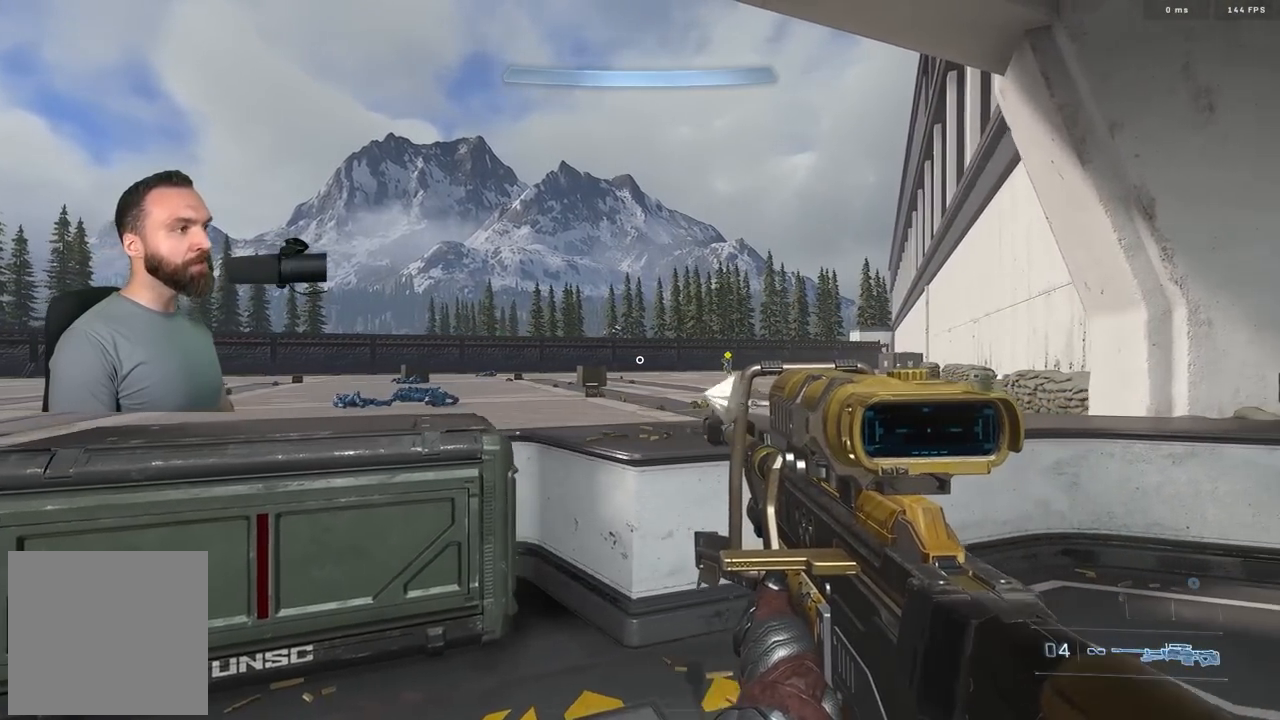
{"buttons": [], "left_stick": "center", "right_stick": "center", "events": [[450, "left_stick", "center"]]}
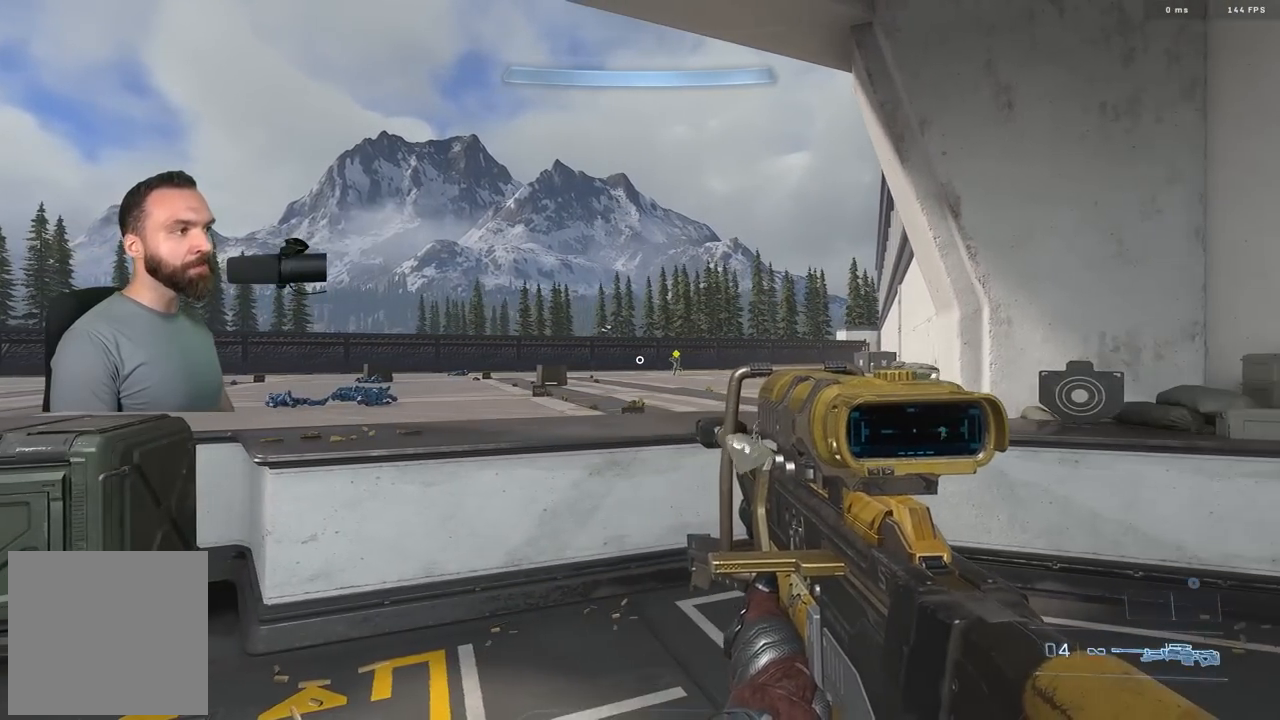
{"buttons": [], "left_stick": "center", "right_stick": "center", "events": [[33, "left_stick", "left"], [467, "left_stick", "center"]]}
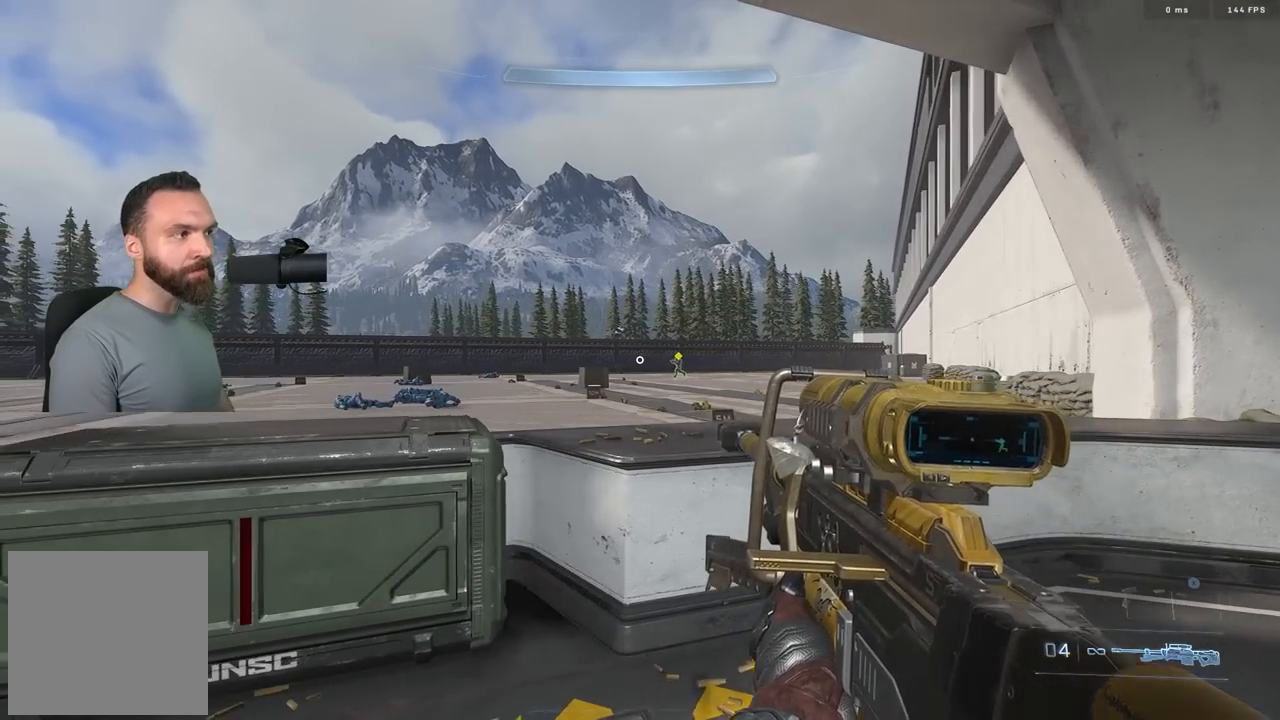
{"buttons": [], "left_stick": "left", "right_stick": "center", "events": [[33, "left_stick", "right"], [250, "left_stick", "left"]]}
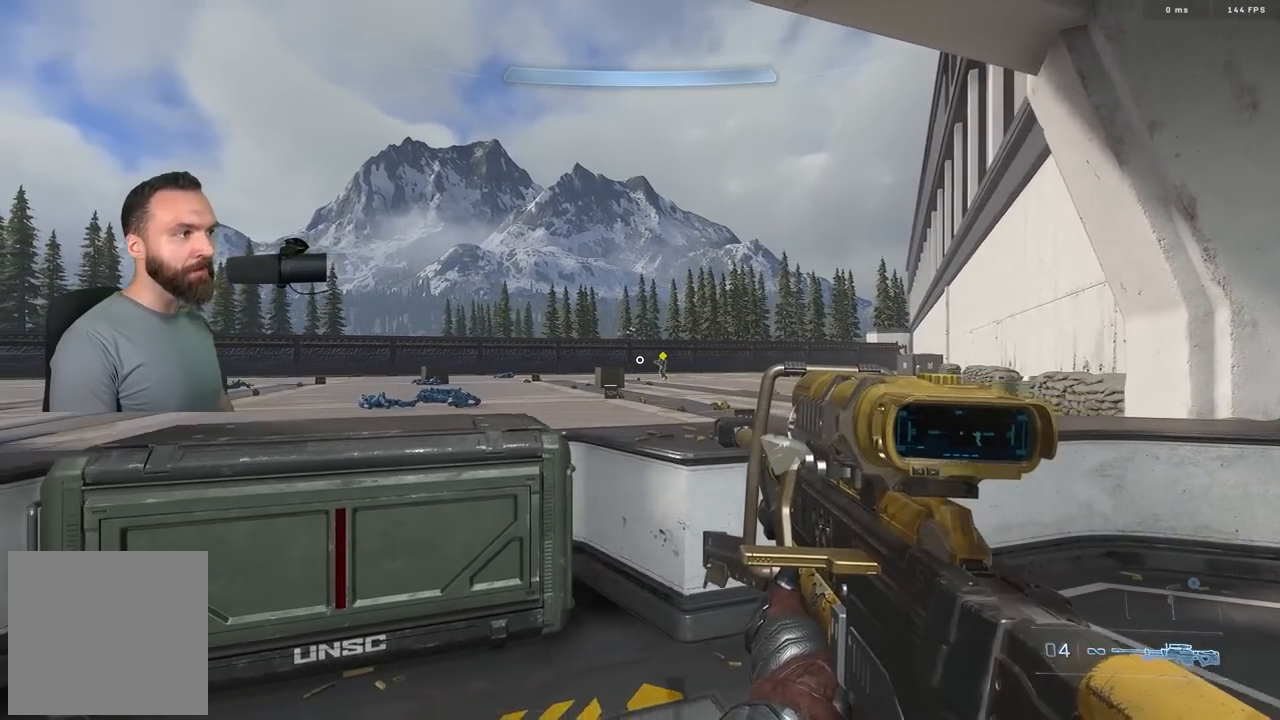
{"buttons": [], "left_stick": "left", "right_stick": "center", "events": [[383, "R3", "down"], [483, "R3", "up"]]}
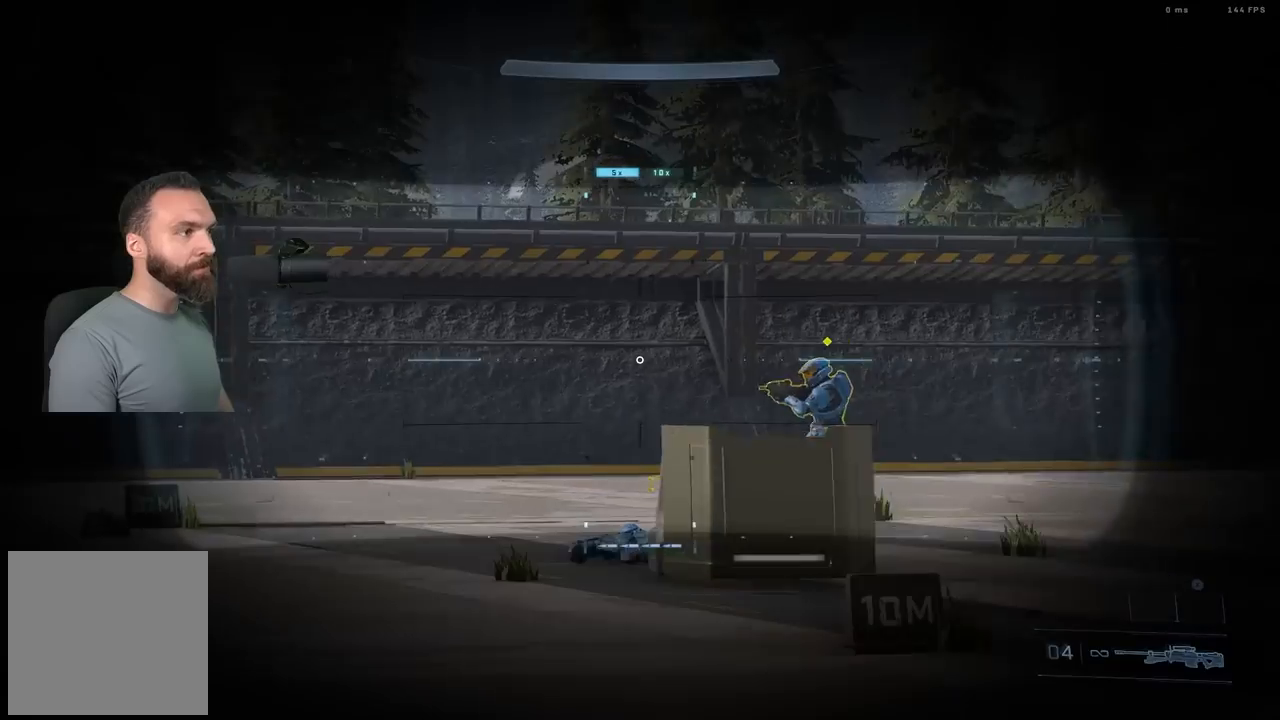
{"buttons": [], "left_stick": "center", "right_stick": "center", "events": [[50, "left_stick", "center"], [217, "left_stick", "right"], [317, "R2", "down"], [317, "R3", "down"], [383, "R2", "up"], [383, "R3", "up"], [433, "R3", "down"], [483, "left_stick", "center"], [500, "R3", "up"]]}
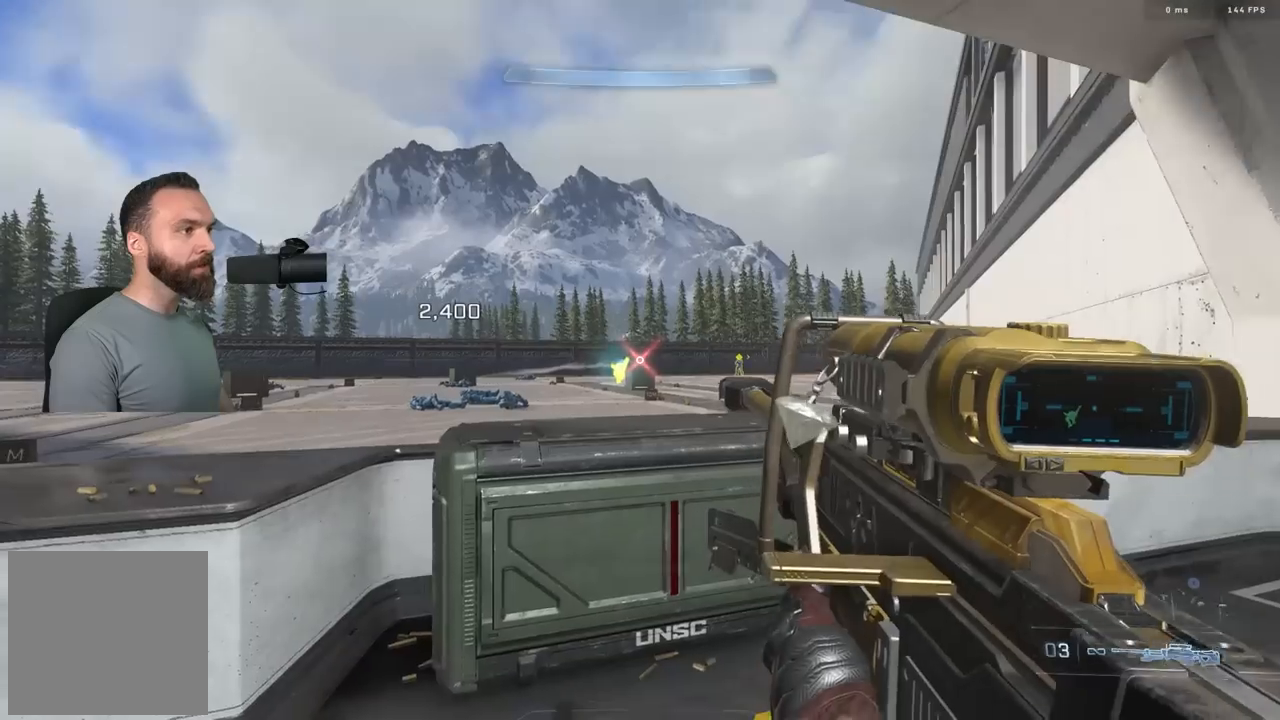
{"buttons": [], "left_stick": "right", "right_stick": "right", "events": [[250, "right_stick", "right"], [267, "left_stick", "right"]]}
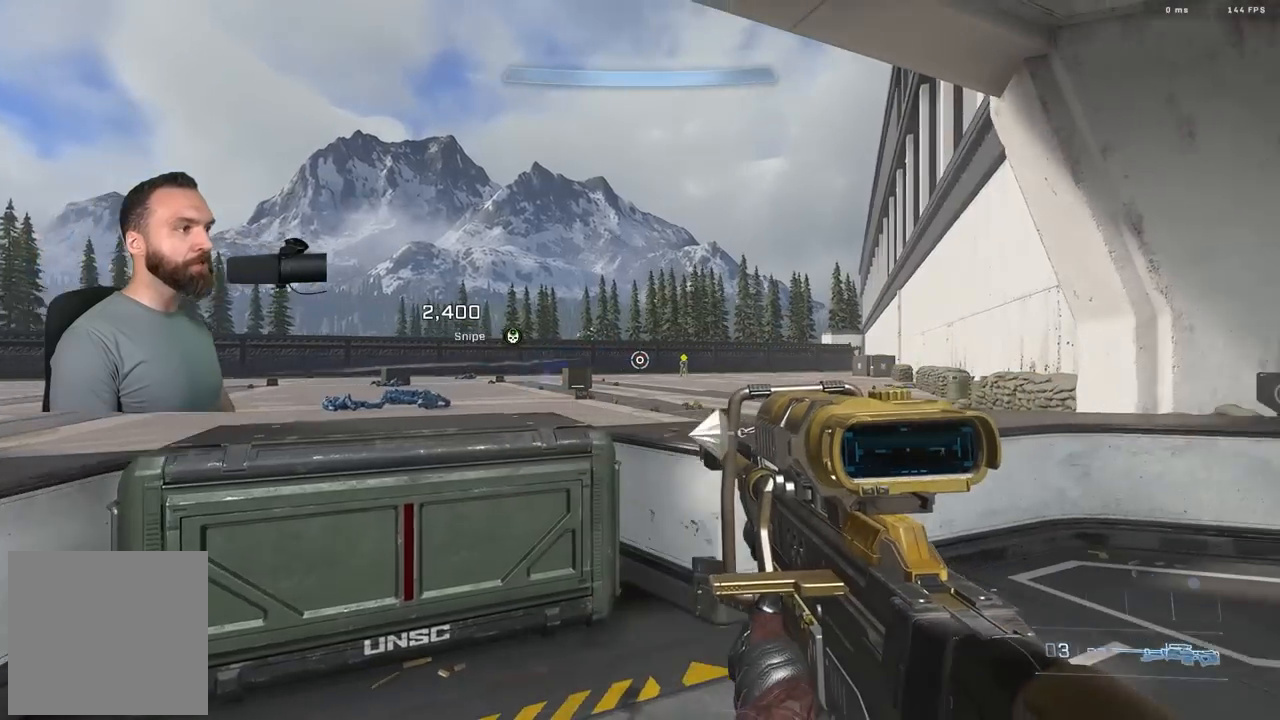
{"buttons": [], "left_stick": "right", "right_stick": "center", "events": [[150, "R3", "down"], [150, "left_stick", "center"], [150, "right_stick", "center"], [200, "left_stick", "left"], [250, "R3", "up"], [333, "left_stick", "right"]]}
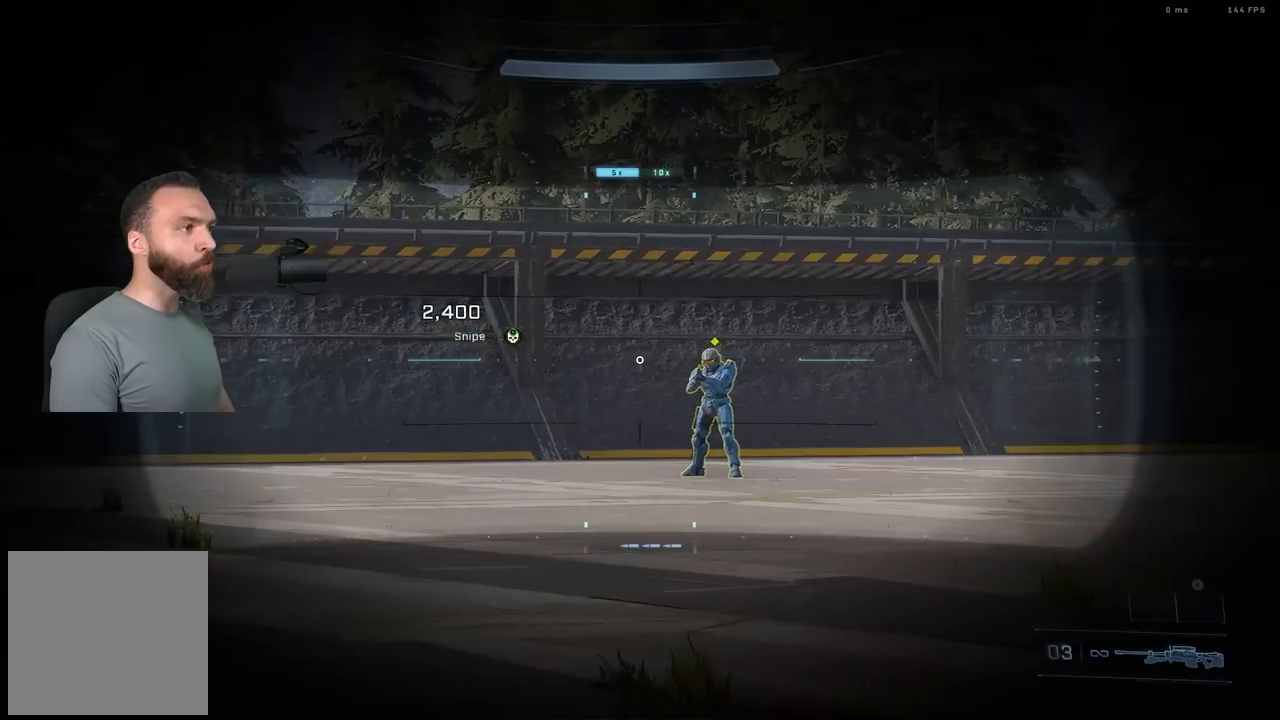
{"buttons": [], "left_stick": "left", "right_stick": "center", "events": [[250, "R2", "down"], [267, "R3", "down"], [267, "left_stick", "center"], [350, "R2", "up"], [367, "left_stick", "left"], [467, "R3", "up"]]}
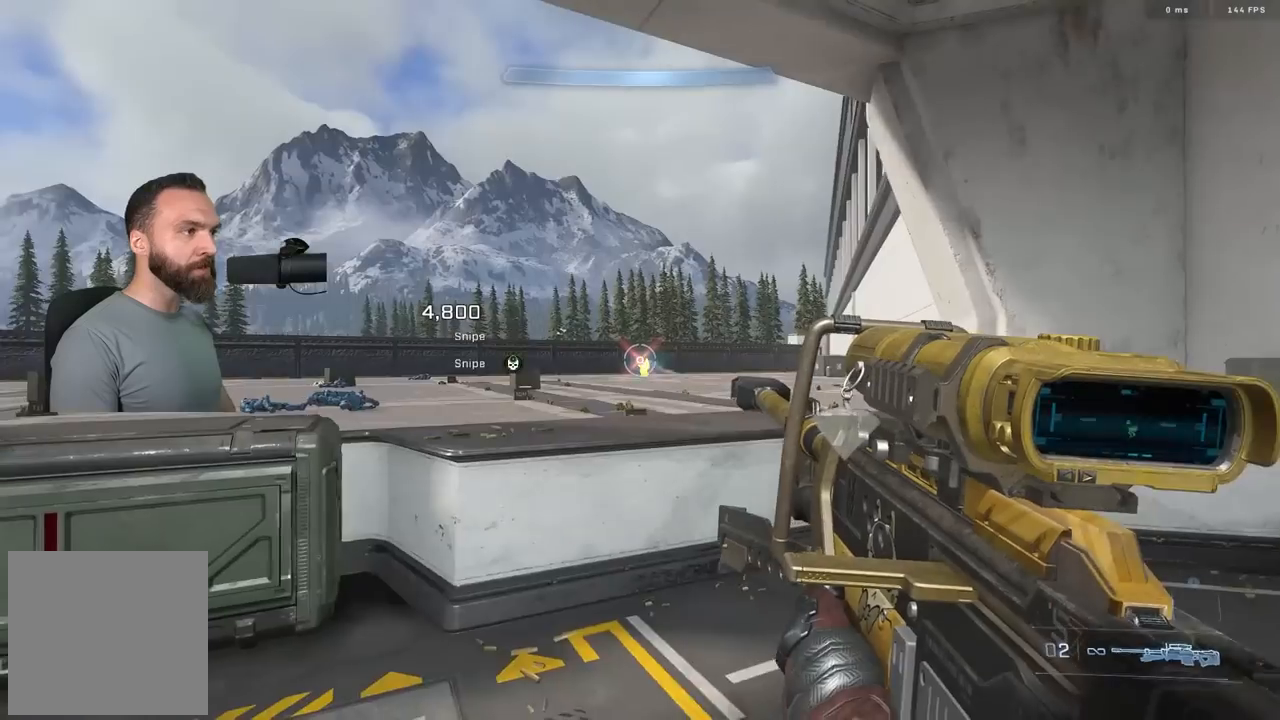
{"buttons": [], "left_stick": "center", "right_stick": "left", "events": [[150, "right_stick", "left"], [417, "left_stick", "center"]]}
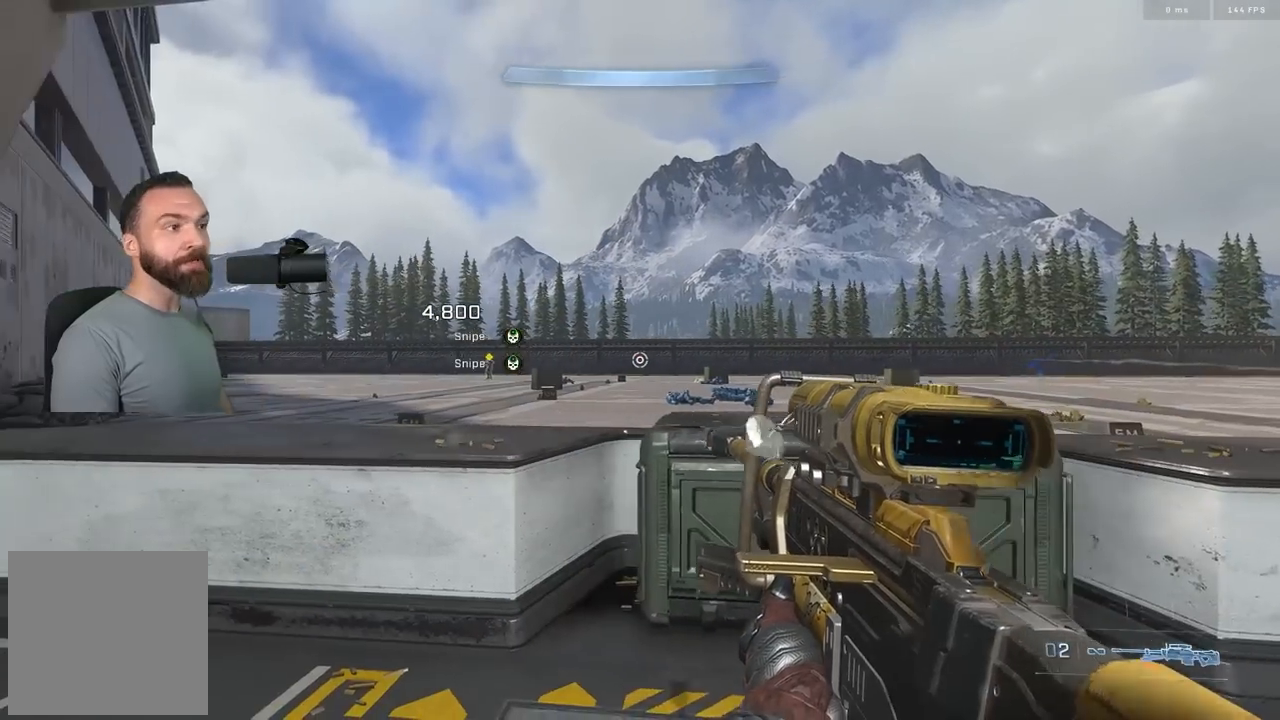
{"buttons": [], "left_stick": "center", "right_stick": "left", "events": [[167, "left_stick", "left"], [300, "left_stick", "center"], [350, "left_stick", "right"], [433, "left_stick", "center"]]}
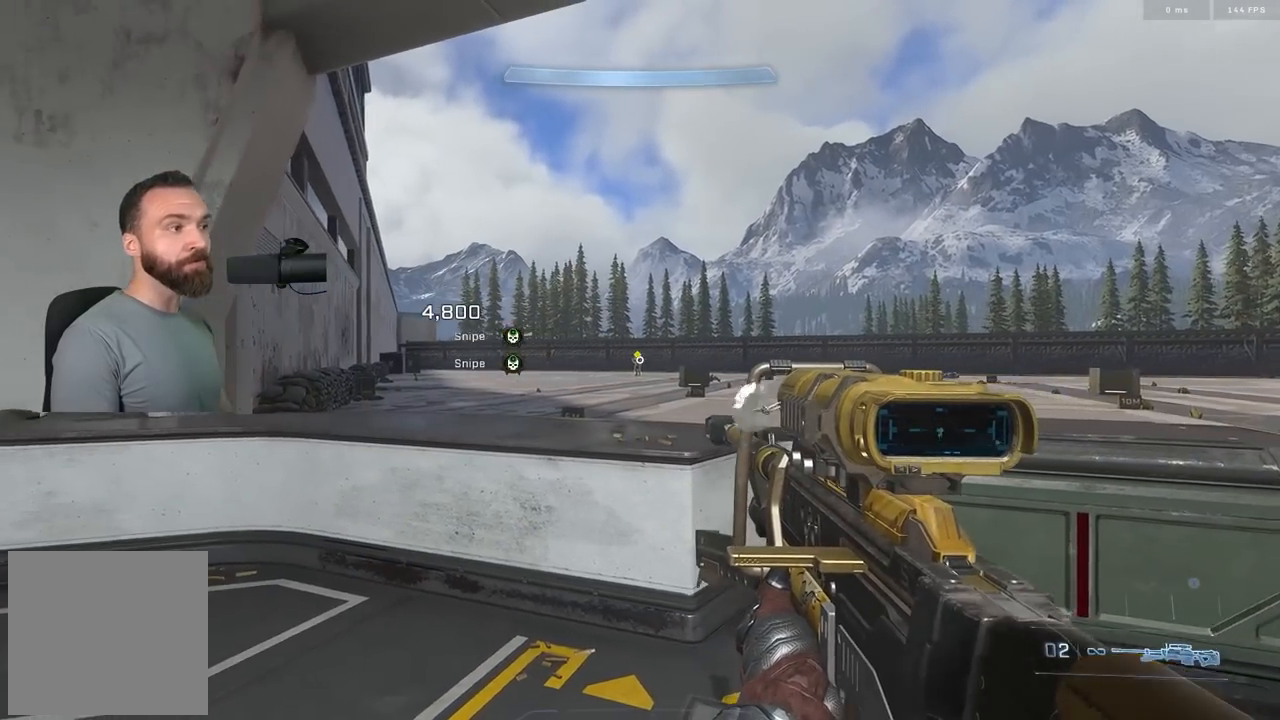
{"buttons": [], "left_stick": "center", "right_stick": "center", "events": [[67, "left_stick", "right"], [67, "right_stick", "center"], [383, "R3", "down"], [467, "left_stick", "center"], [483, "R3", "up"]]}
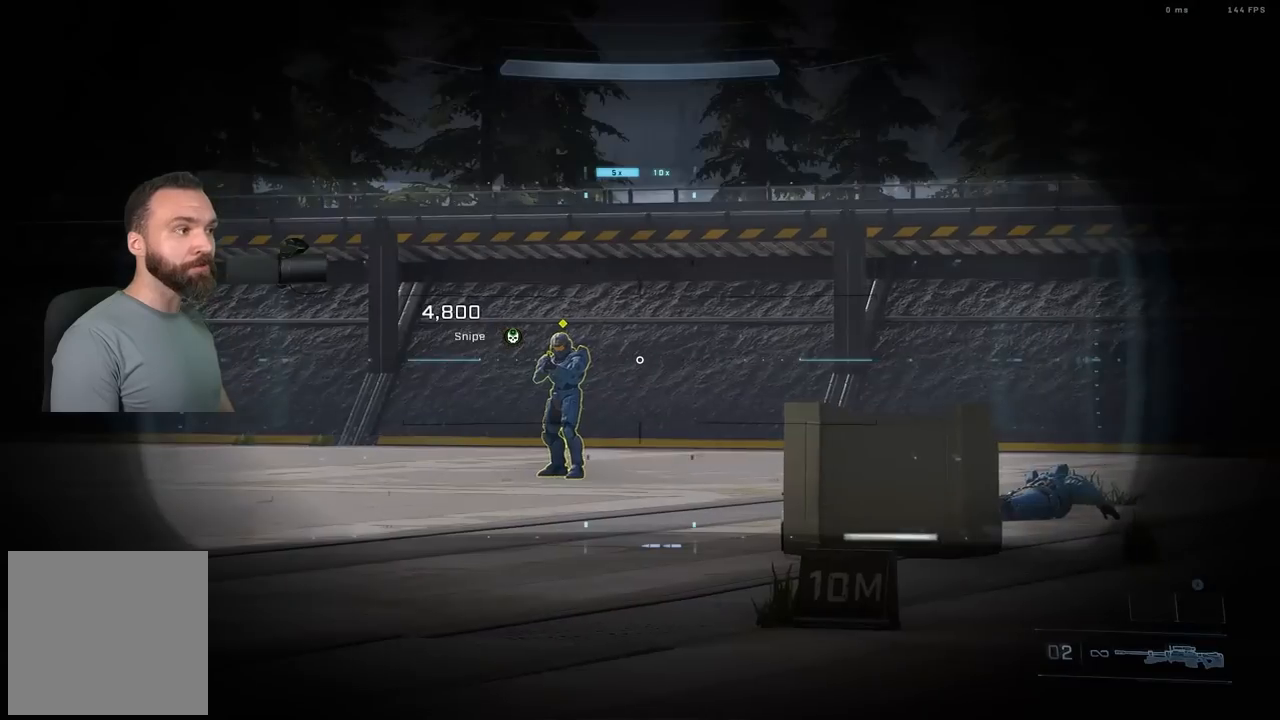
{"buttons": ["R2"], "left_stick": "right", "right_stick": "center", "events": [[133, "left_stick", "left"], [183, "right_stick", "up-left"], [400, "R2", "down"], [400, "R3", "down"], [417, "right_stick", "center"], [450, "left_stick", "right"], [500, "R3", "up"]]}
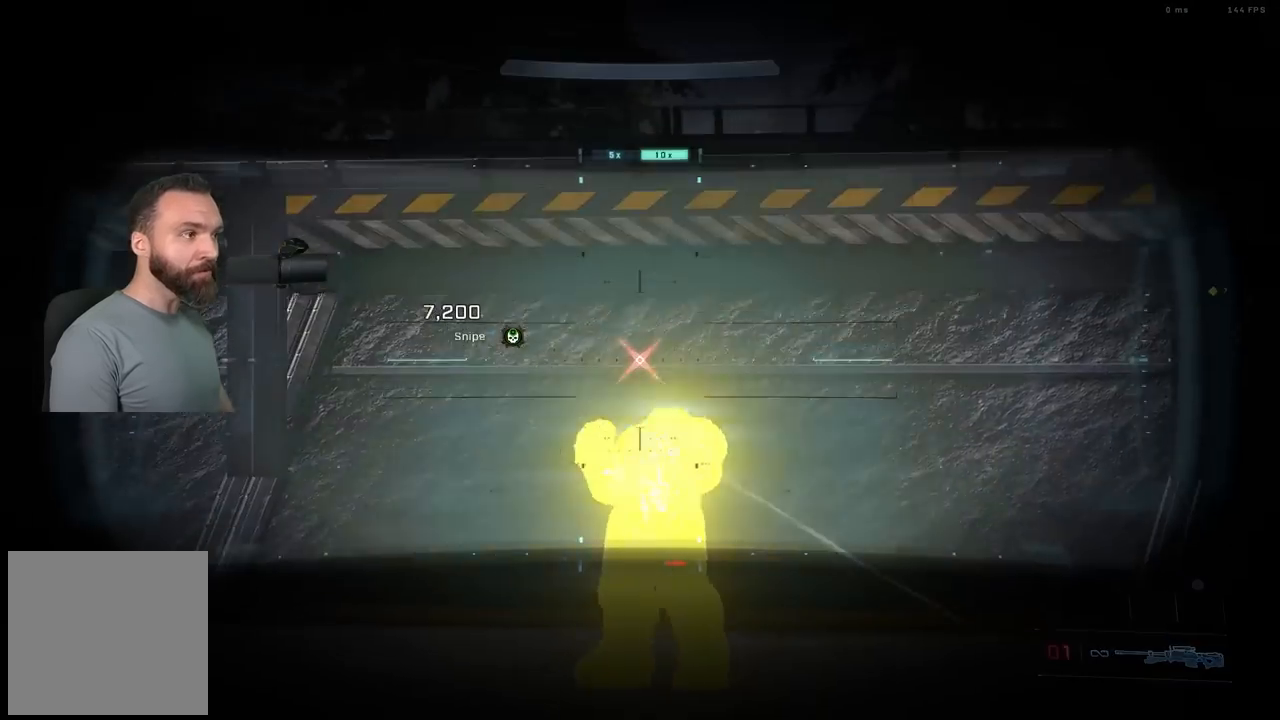
{"buttons": [], "left_stick": "center", "right_stick": "right", "events": [[17, "B", "down"], [33, "R2", "up"], [100, "B", "up"], [100, "left_stick", "center"], [200, "left_stick", "left"], [400, "right_stick", "right"], [500, "left_stick", "center"]]}
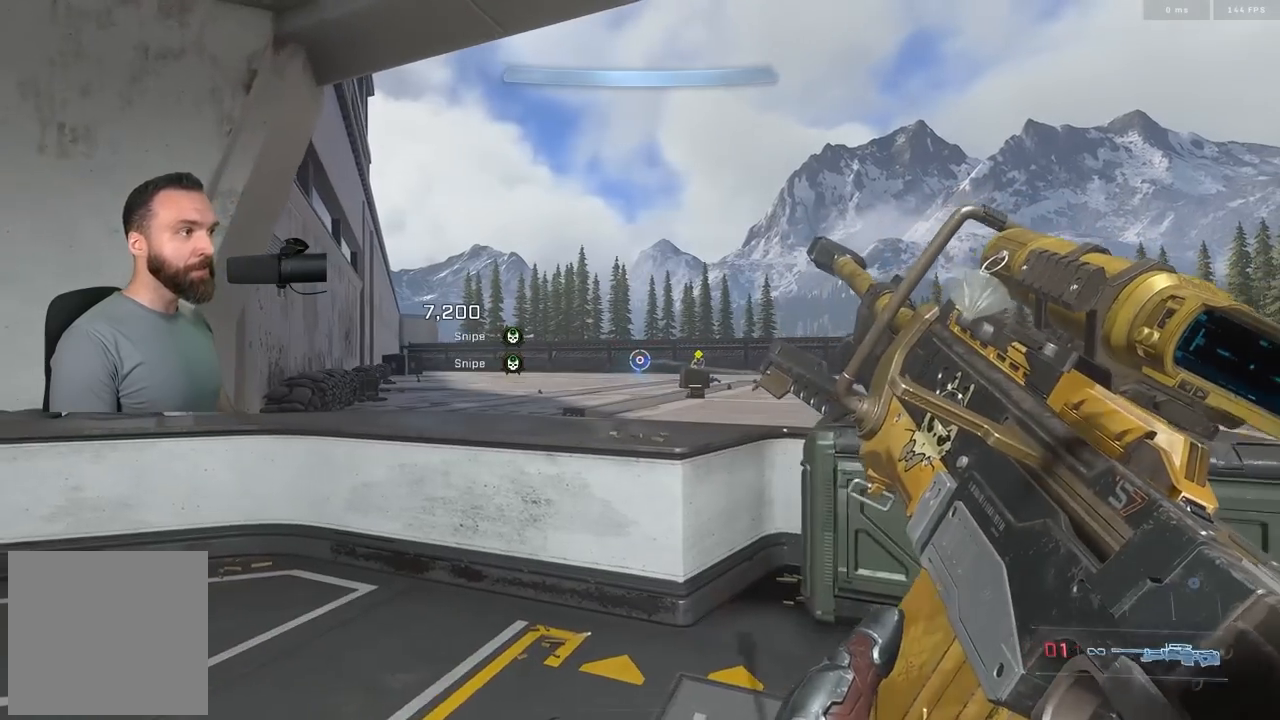
{"buttons": [], "left_stick": "right", "right_stick": "center", "events": [[133, "left_stick", "right"], [183, "right_stick", "center"]]}
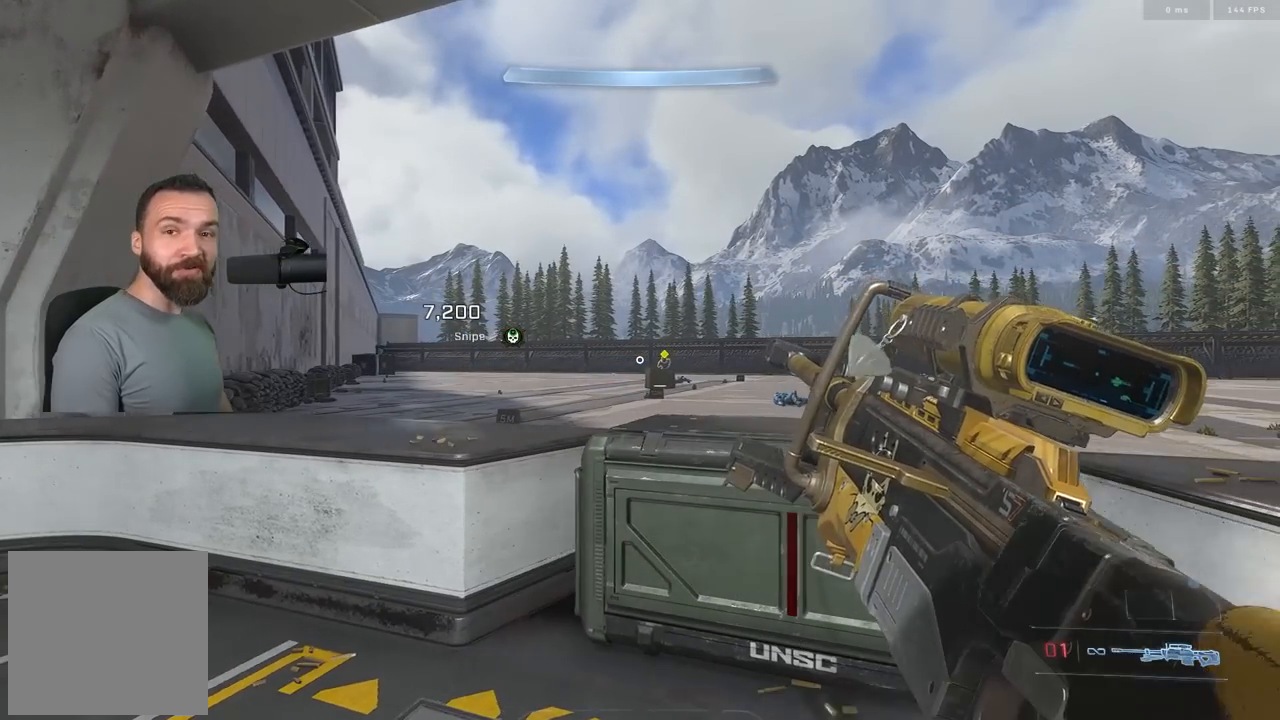
{"buttons": [], "left_stick": "center", "right_stick": "right", "events": [[33, "left_stick", "center"], [250, "left_stick", "right"], [367, "left_stick", "left"], [367, "right_stick", "right"], [467, "left_stick", "center"]]}